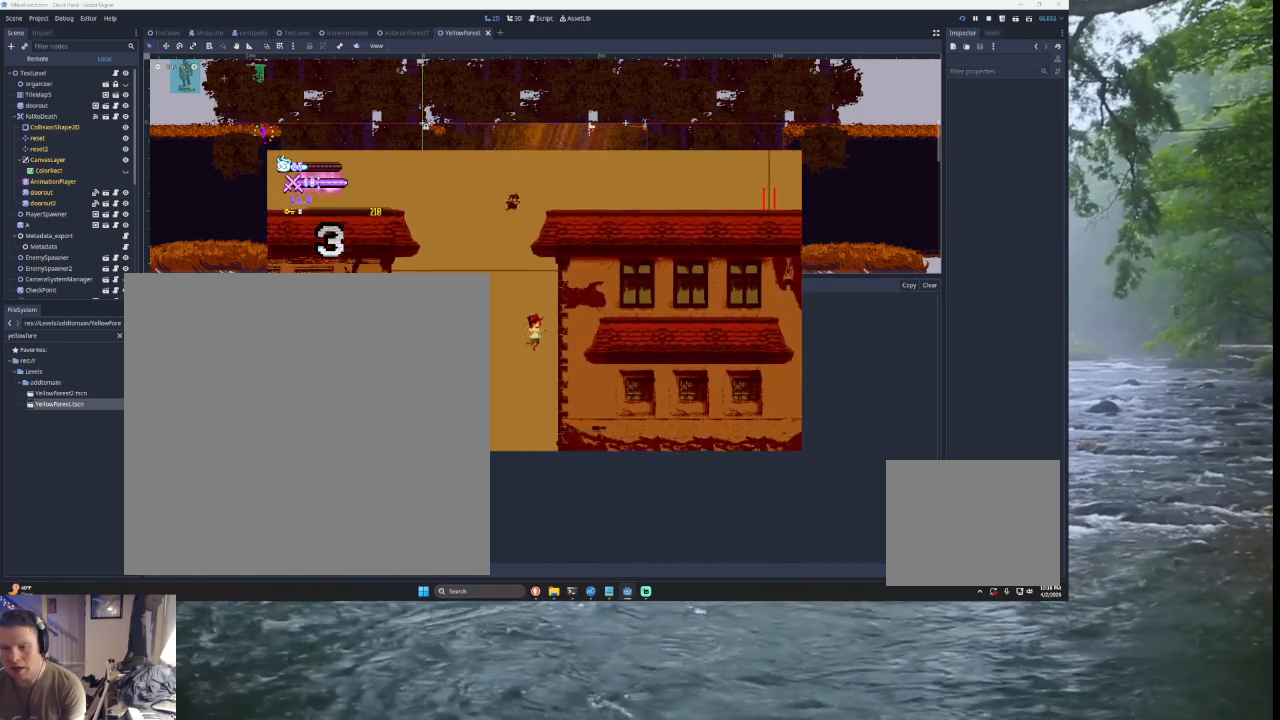
Gameplay with a controller (PlayStation layout); each line is a JSON object with the inputs held at the frame after it. "events" lists button and stick changes between this image and that frame as [ms after this image, input, new state], when the widget could be followed in between. Not read: L2.
{"buttons": [], "left_stick": "right", "right_stick": "center", "events": []}
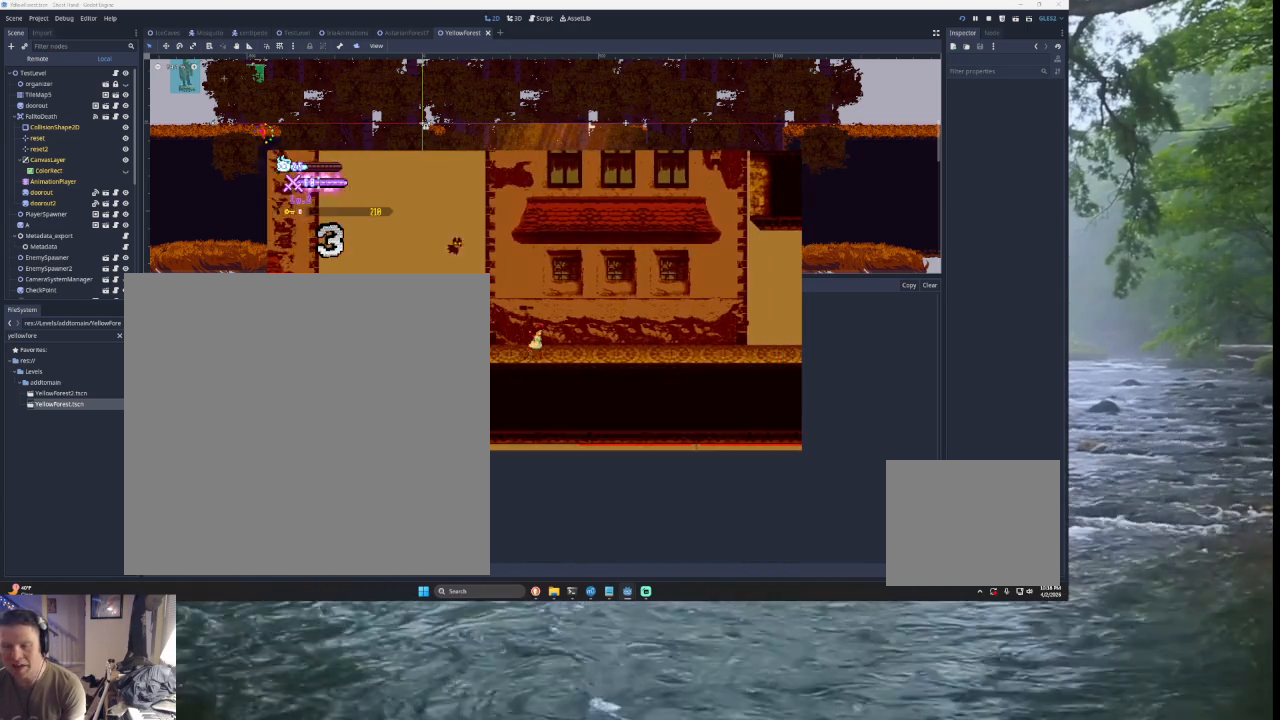
{"buttons": [], "left_stick": "right", "right_stick": "center", "events": []}
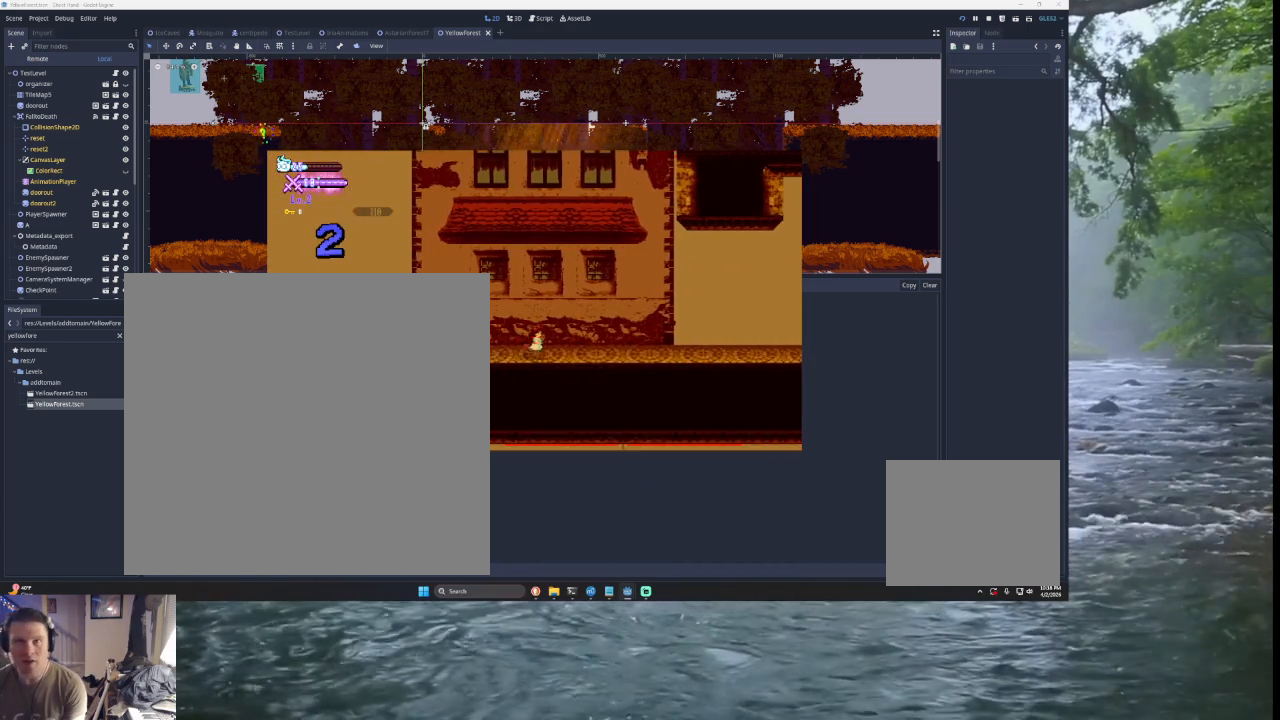
{"buttons": ["START"], "left_stick": "center", "right_stick": "center", "events": [[433, "START", "down"], [433, "left_stick", "center"]]}
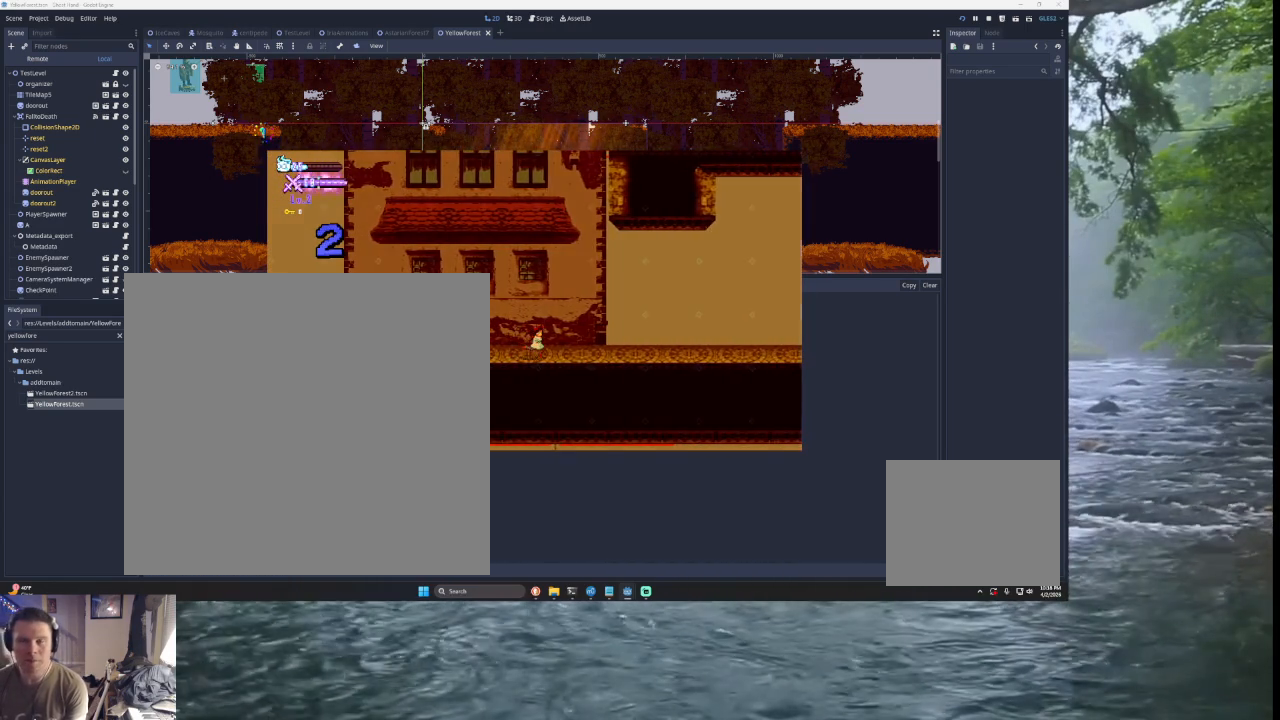
{"buttons": [], "left_stick": "center", "right_stick": "center", "events": [[100, "START", "up"], [167, "left_stick", "down"], [300, "left_stick", "center"], [333, "SQUARE", "down"], [467, "SQUARE", "up"]]}
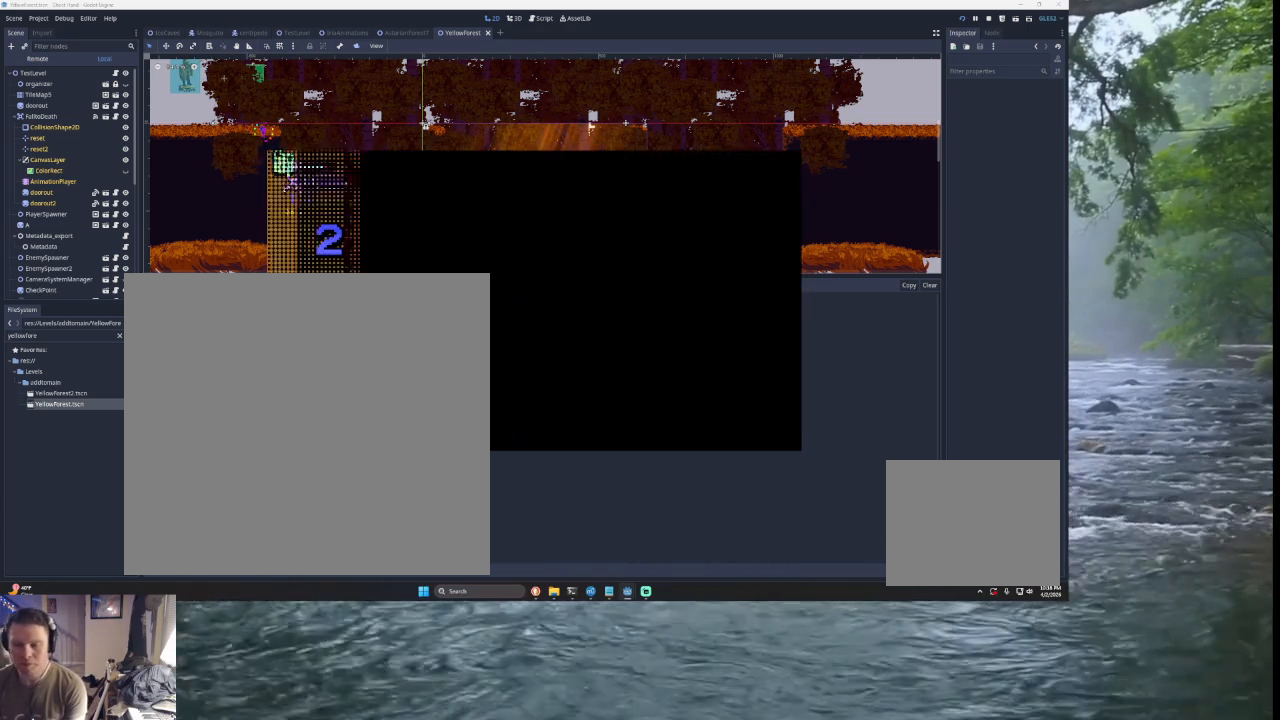
{"buttons": [], "left_stick": "right", "right_stick": "center", "events": [[100, "left_stick", "right"]]}
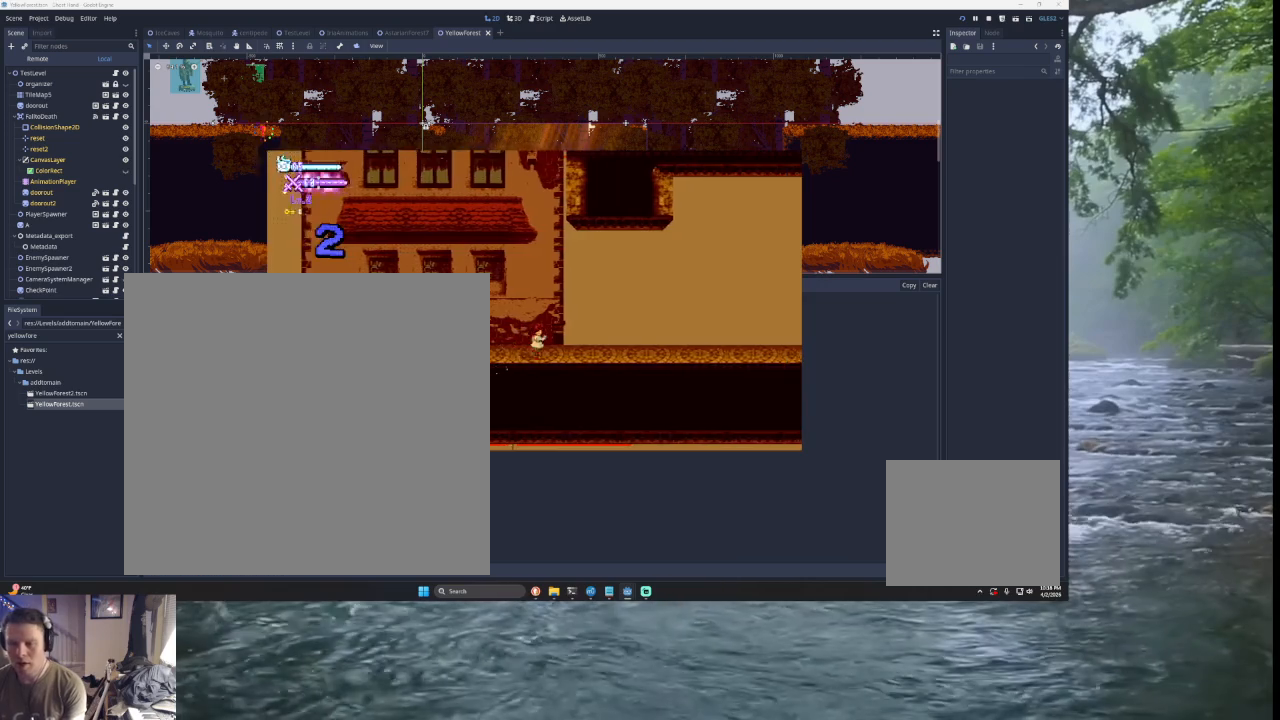
{"buttons": [], "left_stick": "right", "right_stick": "center", "events": []}
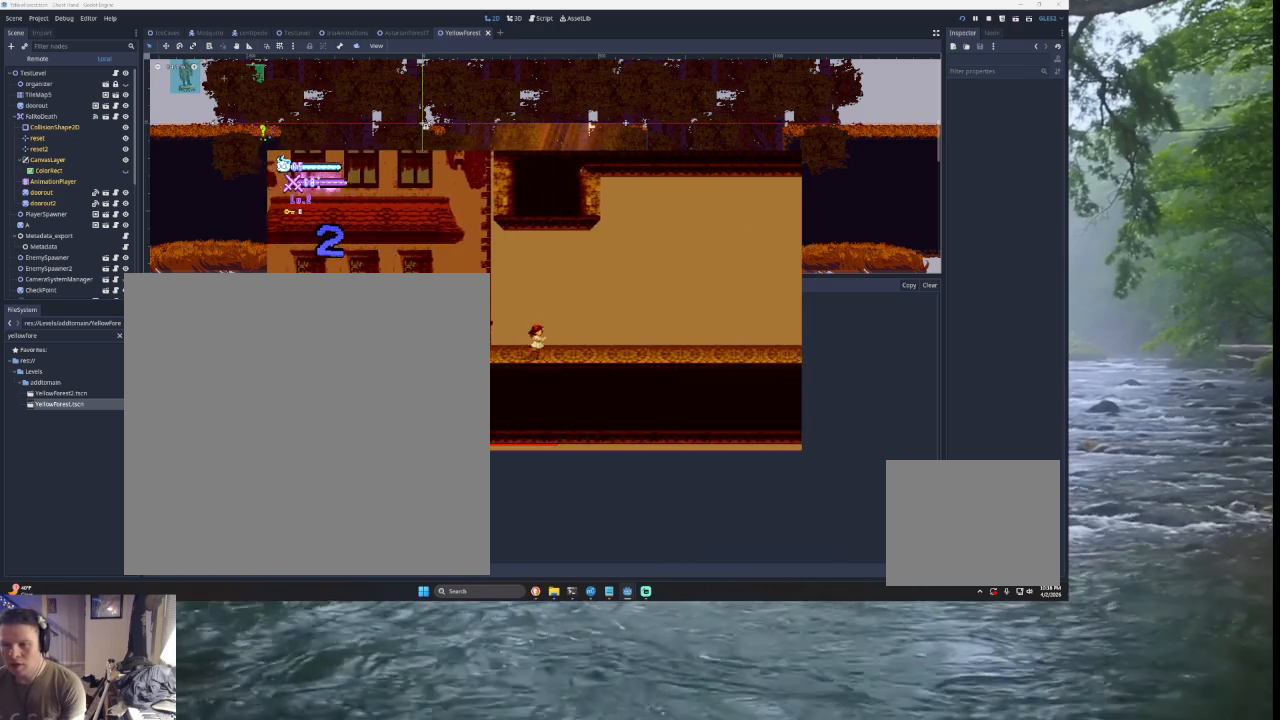
{"buttons": ["TRIANGLE"], "left_stick": "right", "right_stick": "center", "events": [[233, "TRIANGLE", "down"]]}
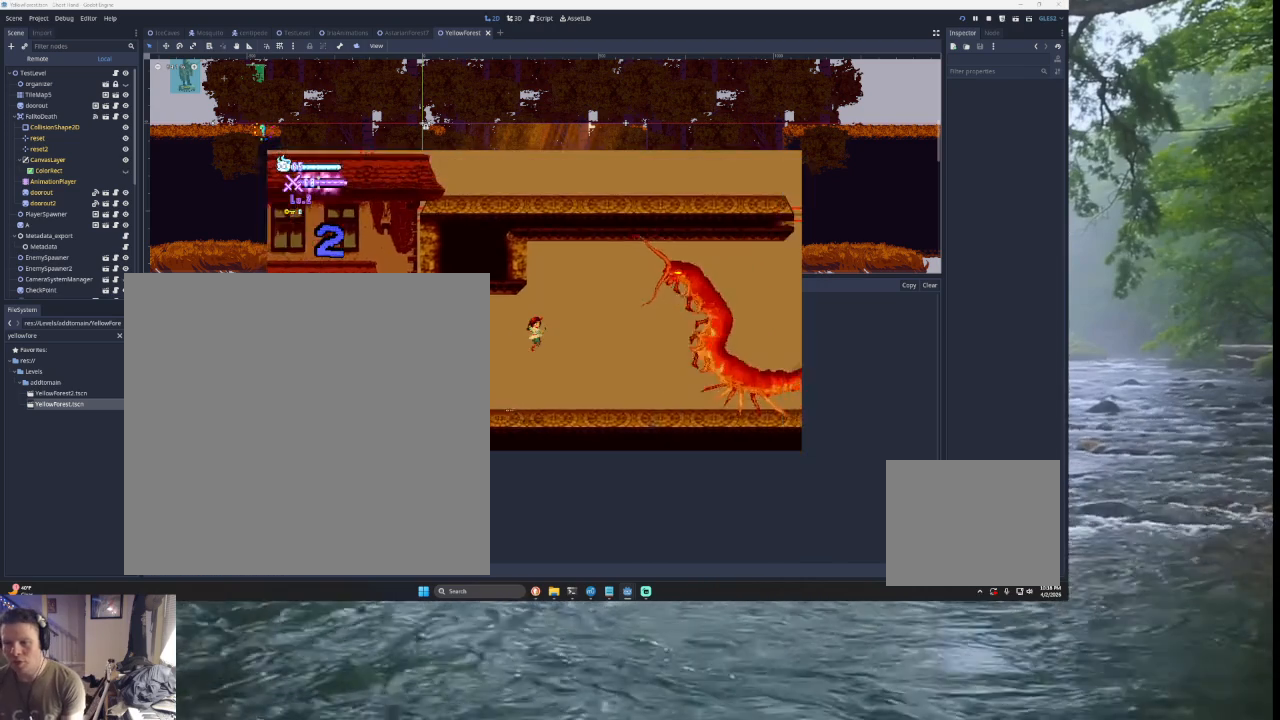
{"buttons": ["SQUARE", "TRIANGLE"], "left_stick": "up-right", "right_stick": "center", "events": [[33, "TRIANGLE", "up"], [133, "TRIANGLE", "down"], [333, "left_stick", "up-right"], [433, "SQUARE", "down"]]}
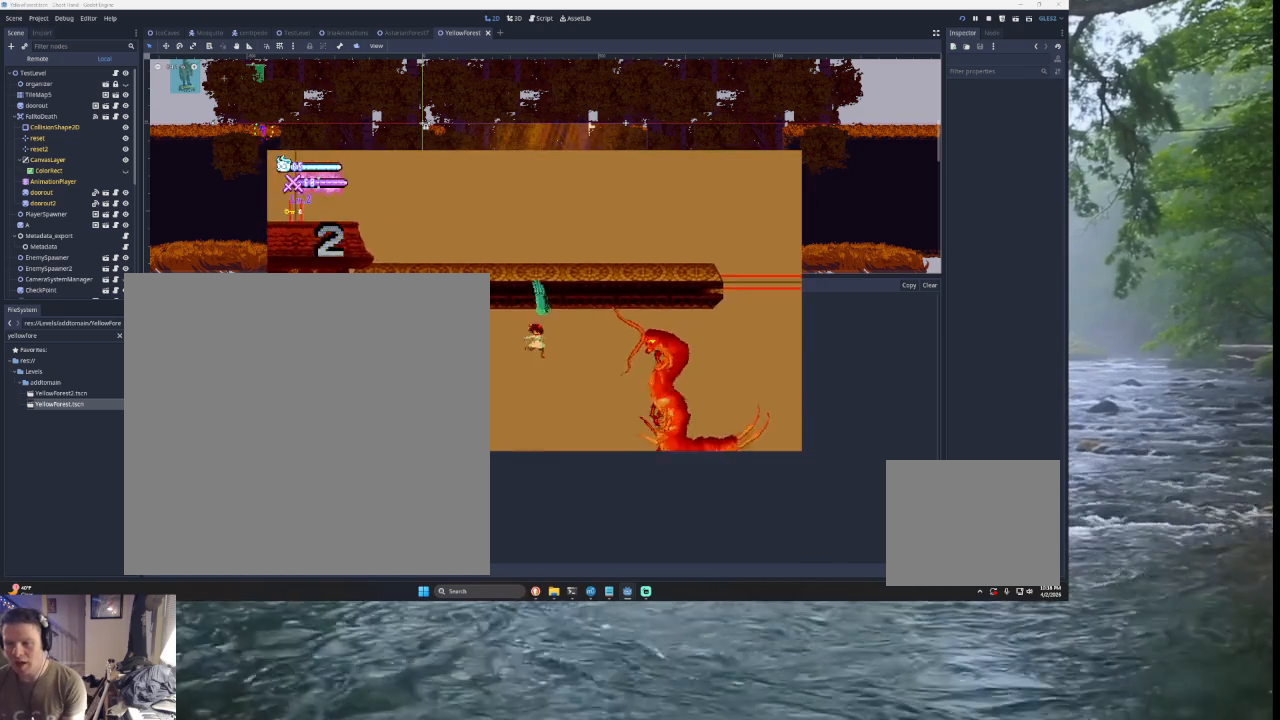
{"buttons": ["START"], "left_stick": "center", "right_stick": "center", "events": [[100, "SQUARE", "up"], [167, "TRIANGLE", "up"], [200, "left_stick", "left"], [433, "START", "down"], [467, "left_stick", "center"]]}
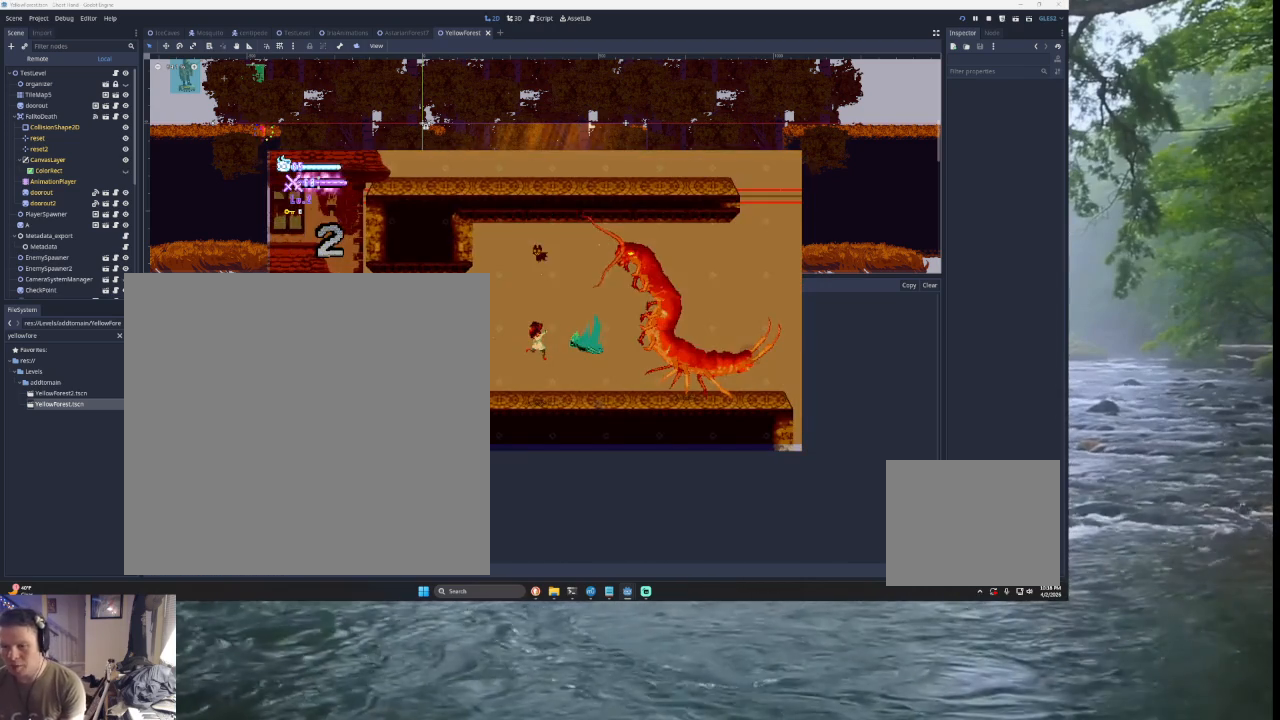
{"buttons": [], "left_stick": "center", "right_stick": "center", "events": [[100, "START", "up"]]}
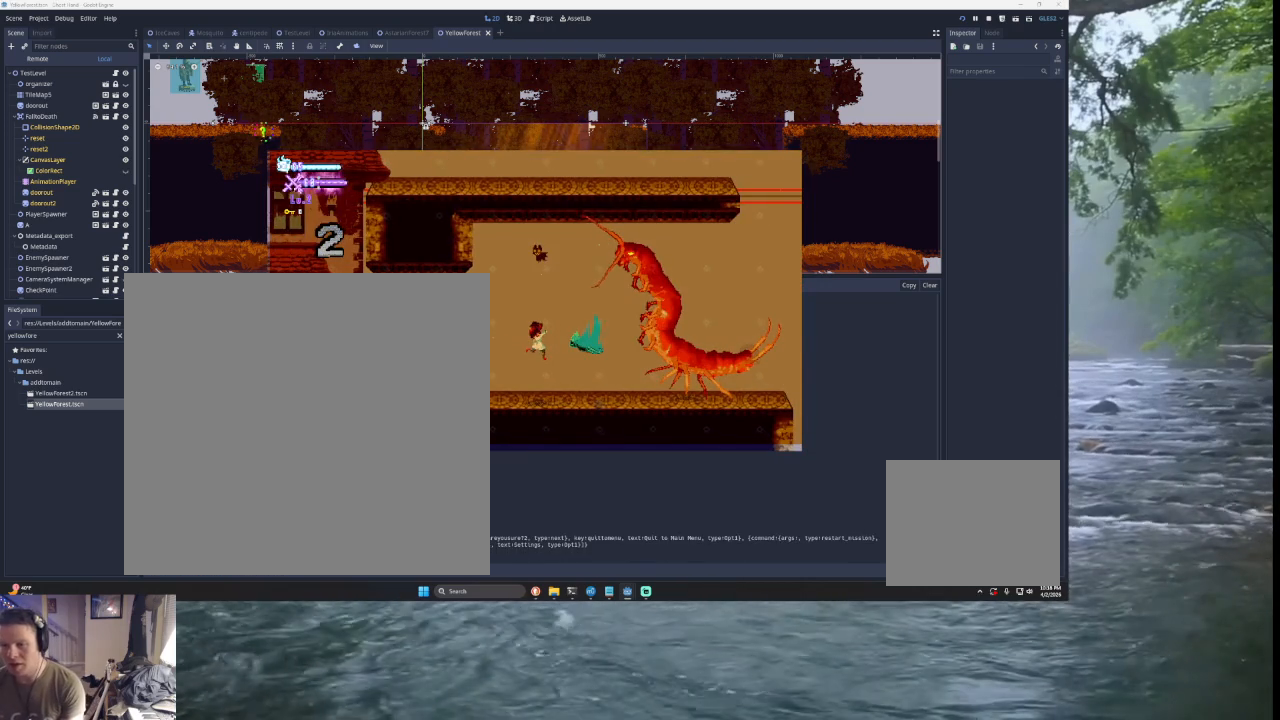
{"buttons": [], "left_stick": "center", "right_stick": "center", "events": []}
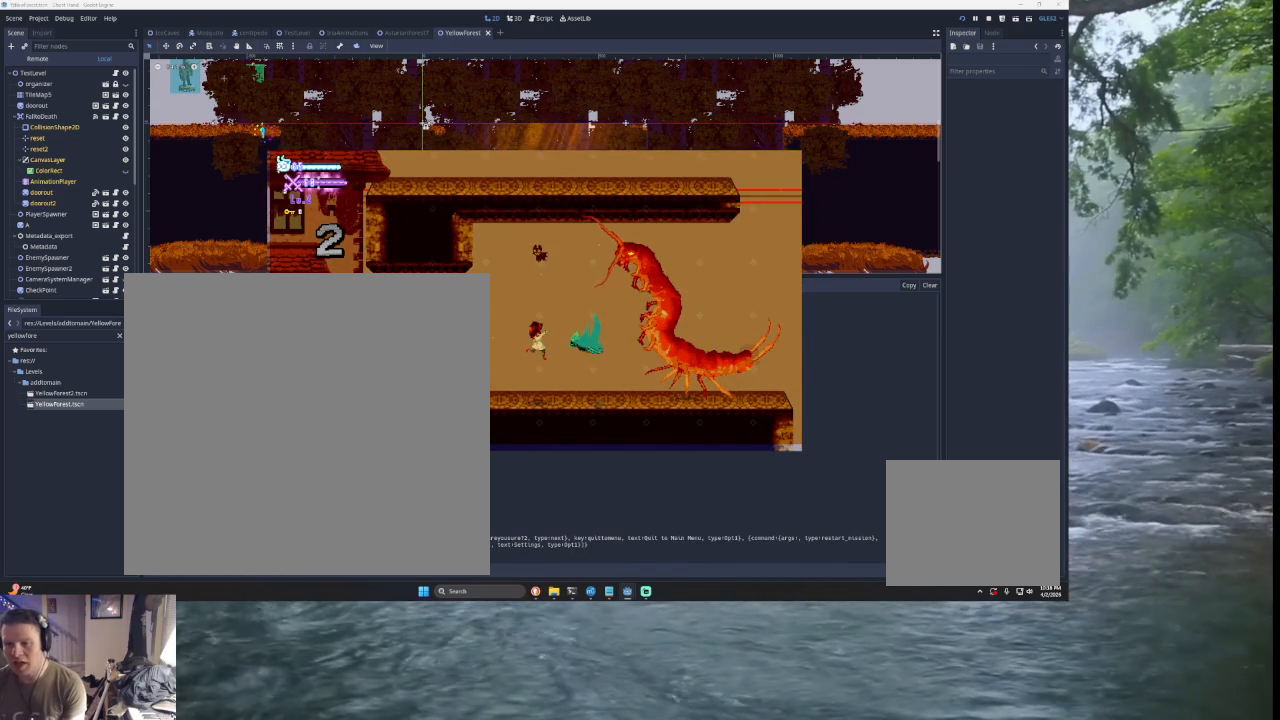
{"buttons": [], "left_stick": "center", "right_stick": "center", "events": []}
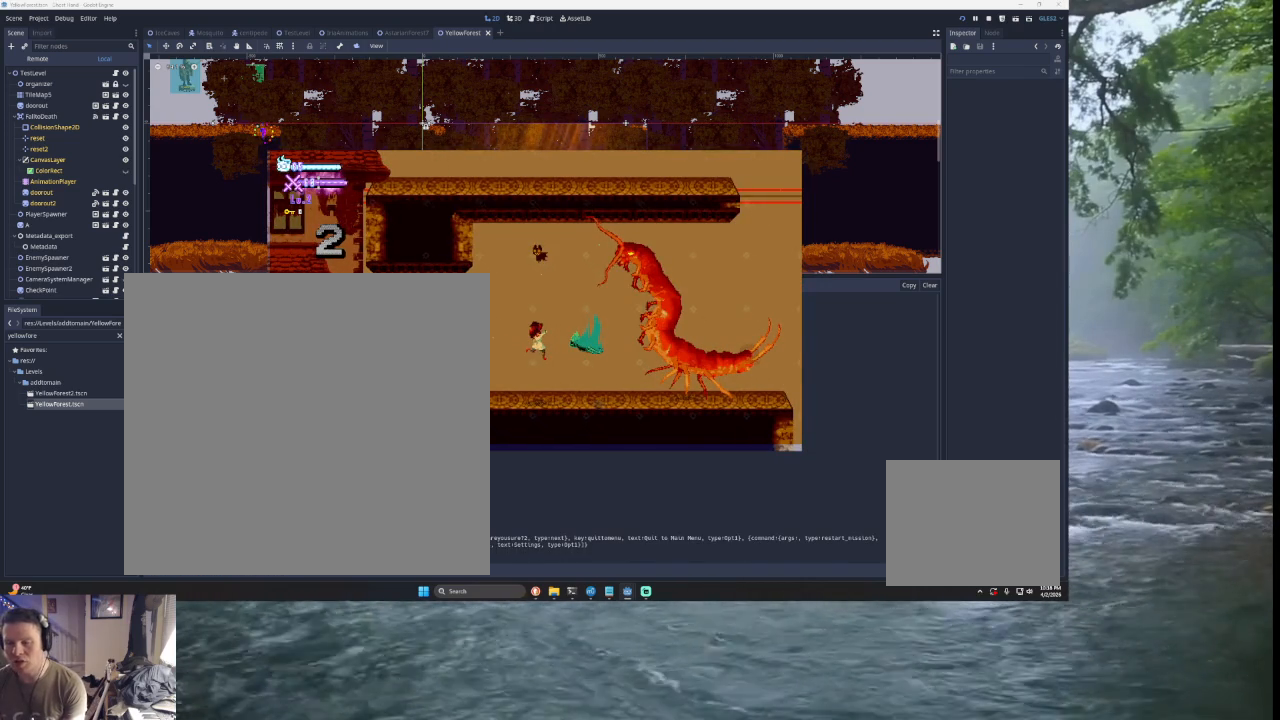
{"buttons": [], "left_stick": "center", "right_stick": "center", "events": []}
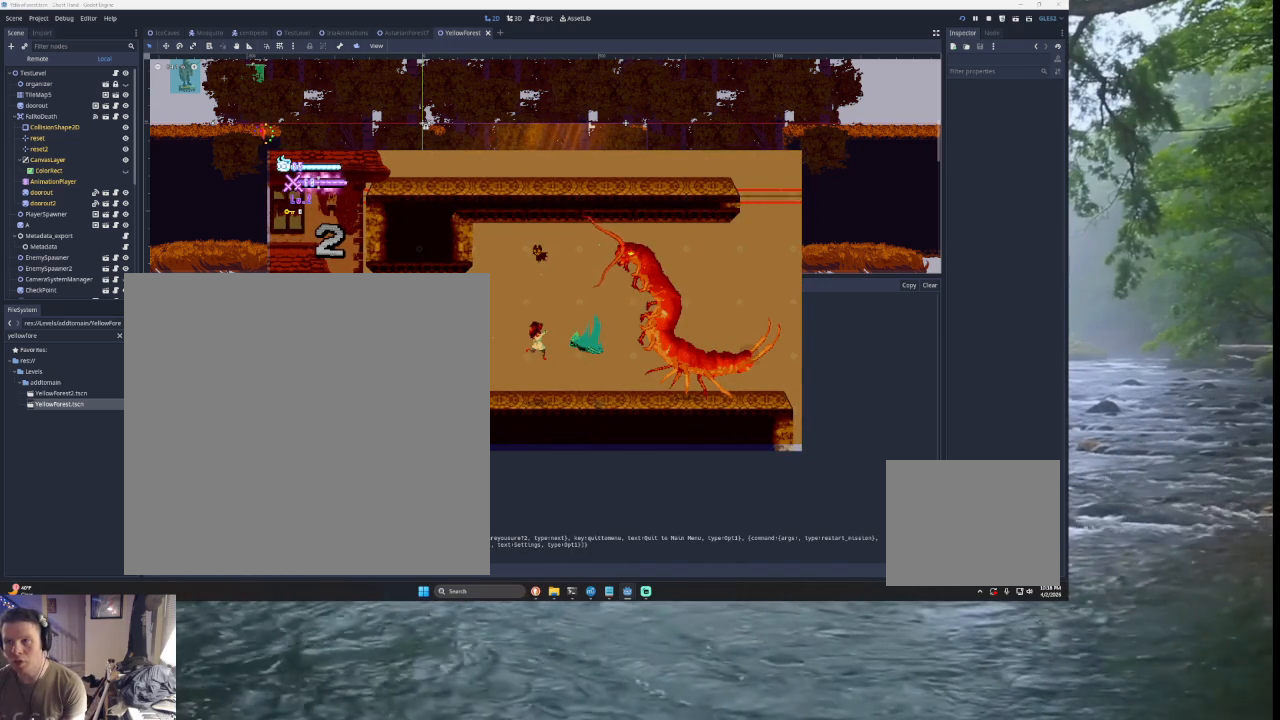
{"buttons": [], "left_stick": "center", "right_stick": "center", "events": []}
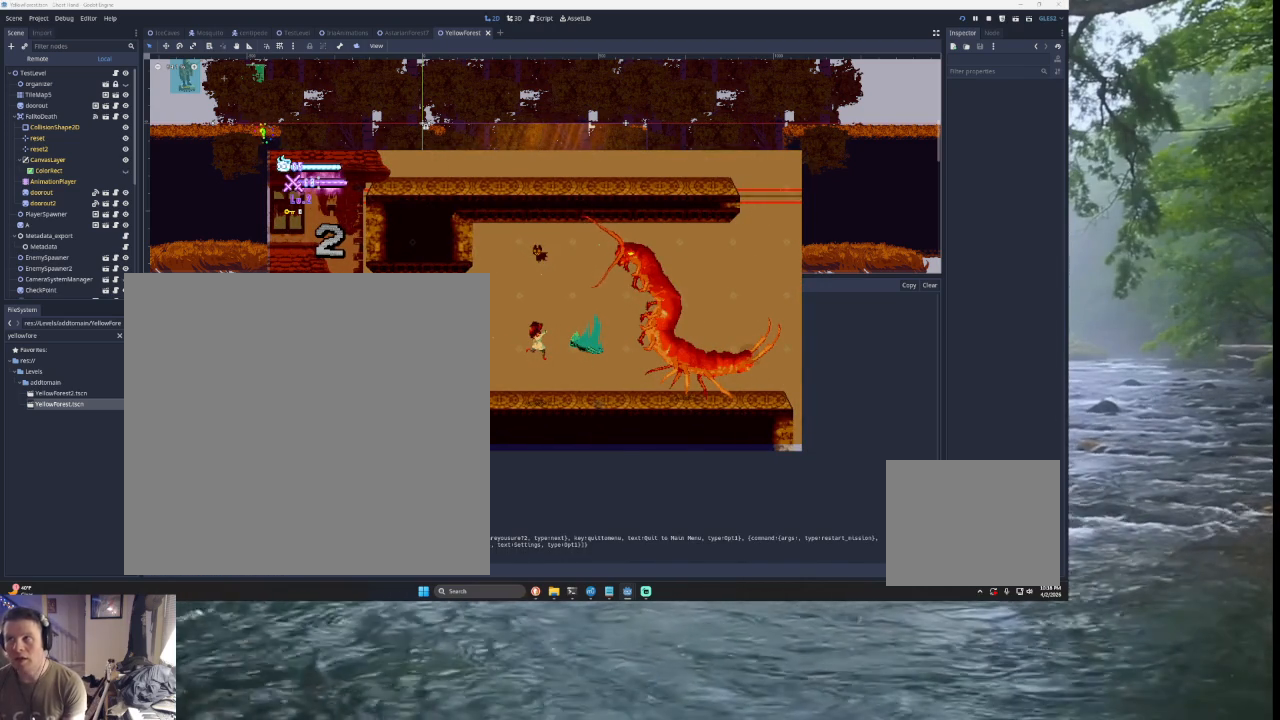
{"buttons": [], "left_stick": "center", "right_stick": "center", "events": []}
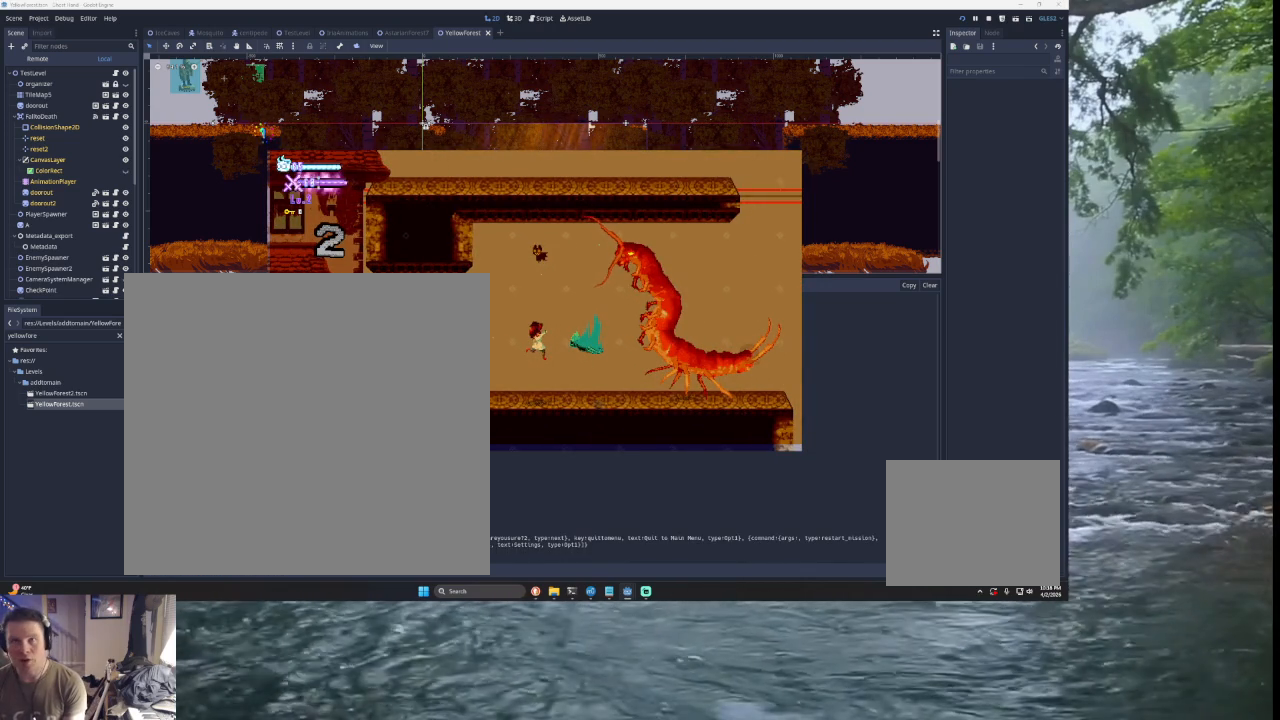
{"buttons": [], "left_stick": "center", "right_stick": "center", "events": []}
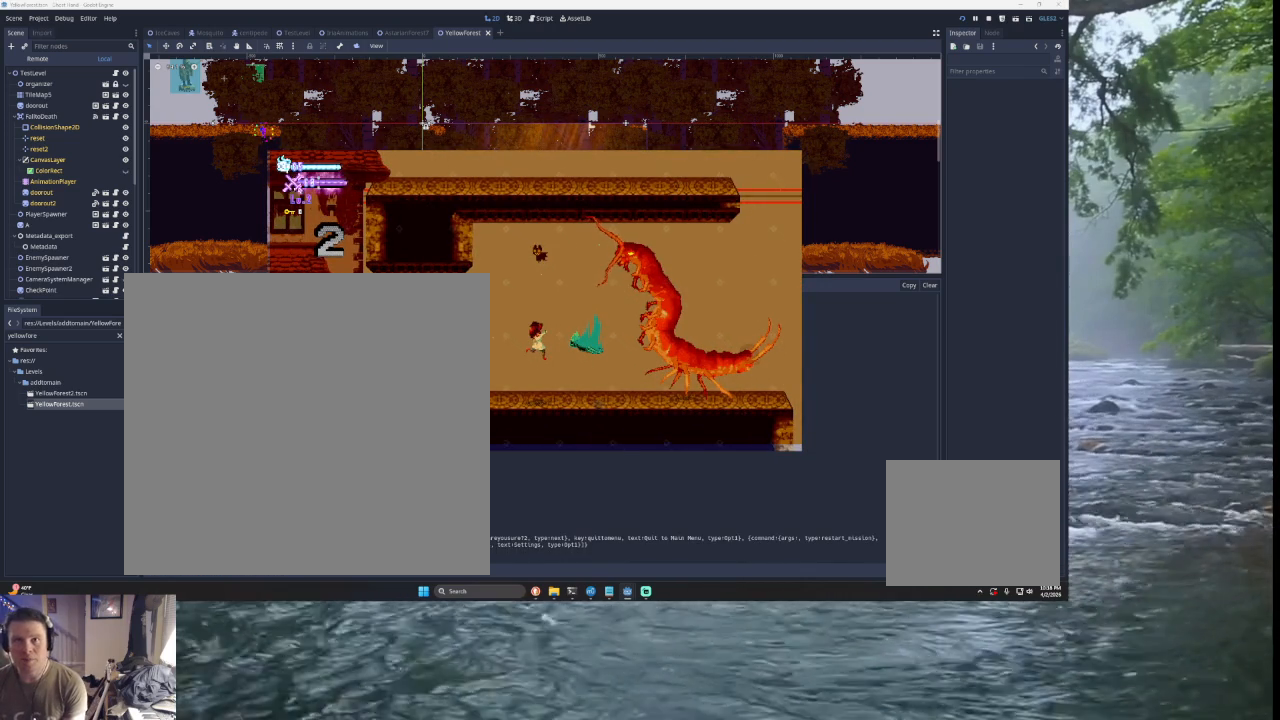
{"buttons": [], "left_stick": "center", "right_stick": "center", "events": []}
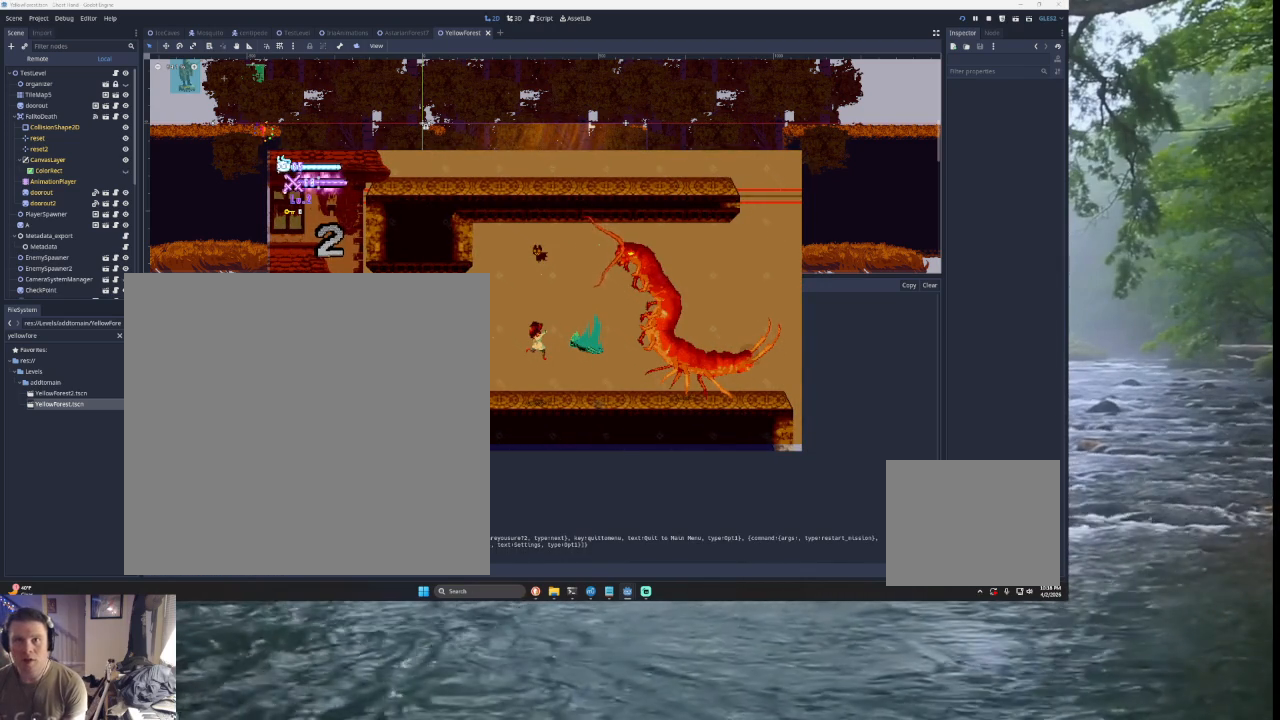
{"buttons": [], "left_stick": "left", "right_stick": "center", "events": [[33, "START", "down"], [267, "START", "up"], [367, "left_stick", "left"]]}
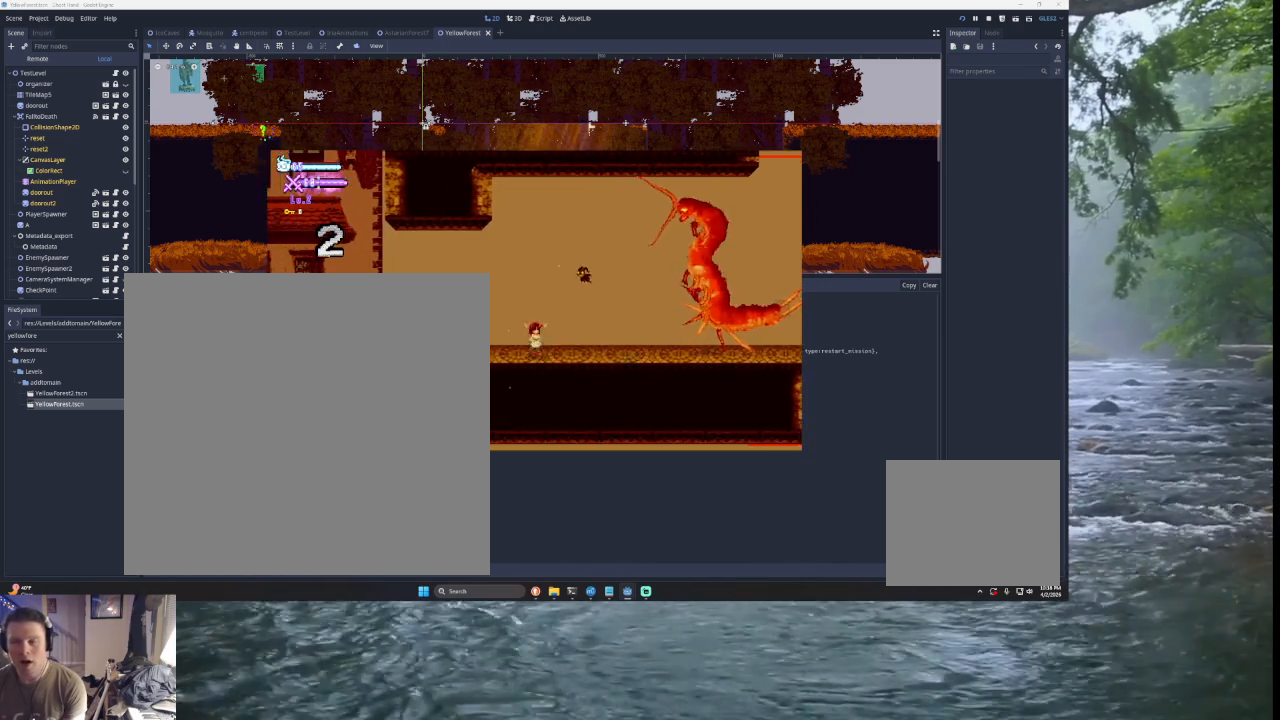
{"buttons": [], "left_stick": "center", "right_stick": "center", "events": [[33, "TRIANGLE", "down"], [67, "left_stick", "center"], [167, "left_stick", "right"], [300, "TRIANGLE", "up"], [500, "left_stick", "center"]]}
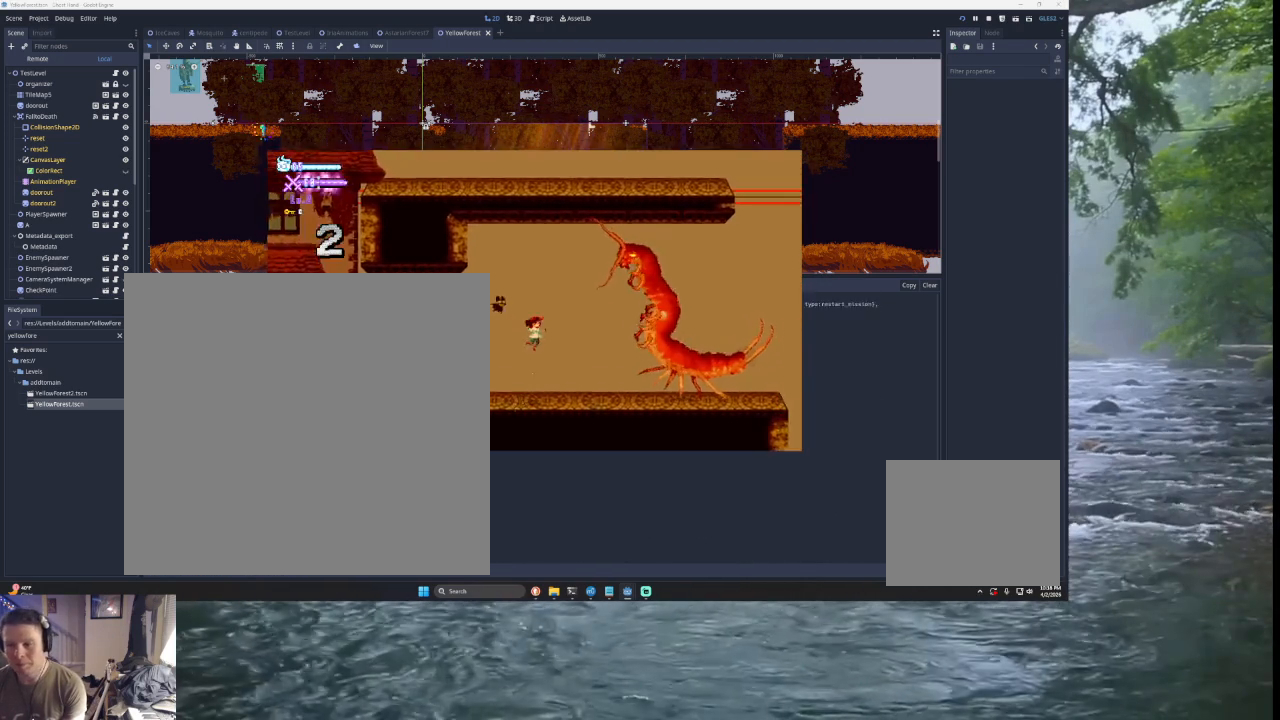
{"buttons": ["START"], "left_stick": "center", "right_stick": "center", "events": [[100, "left_stick", "left"], [267, "left_stick", "center"], [333, "START", "down"]]}
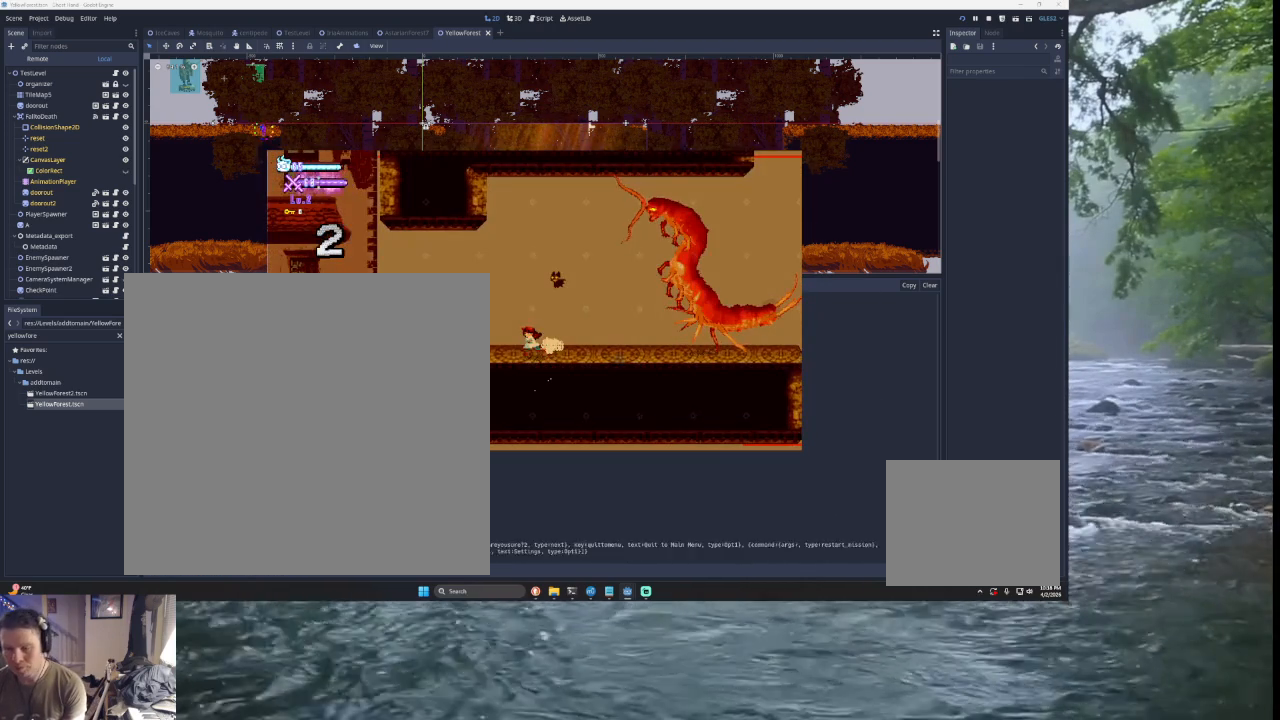
{"buttons": [], "left_stick": "center", "right_stick": "center", "events": [[67, "START", "up"]]}
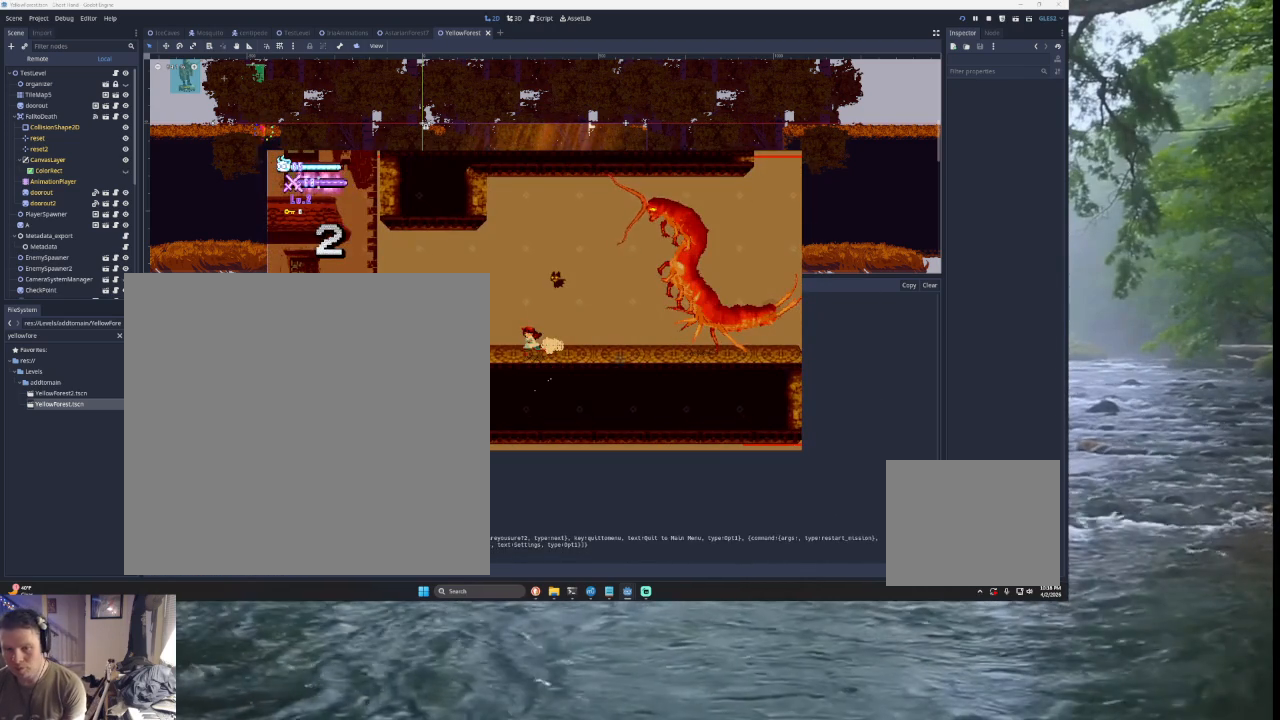
{"buttons": [], "left_stick": "center", "right_stick": "center", "events": []}
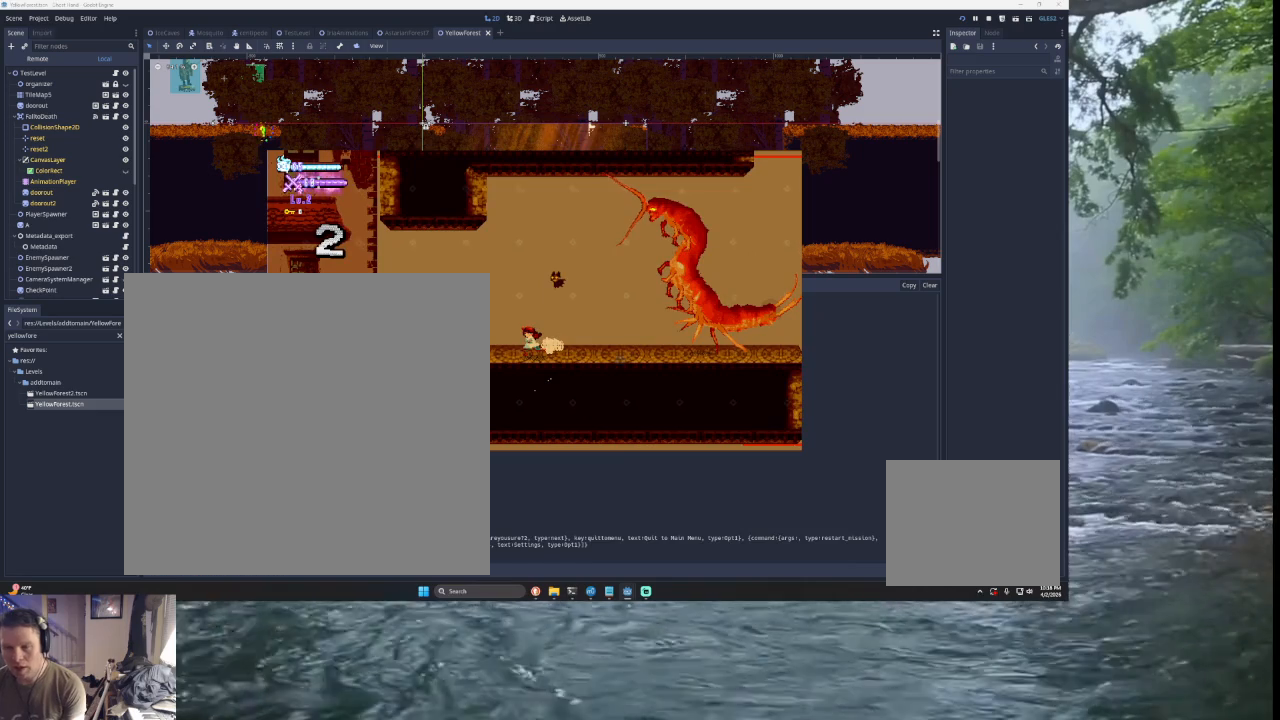
{"buttons": [], "left_stick": "center", "right_stick": "center", "events": []}
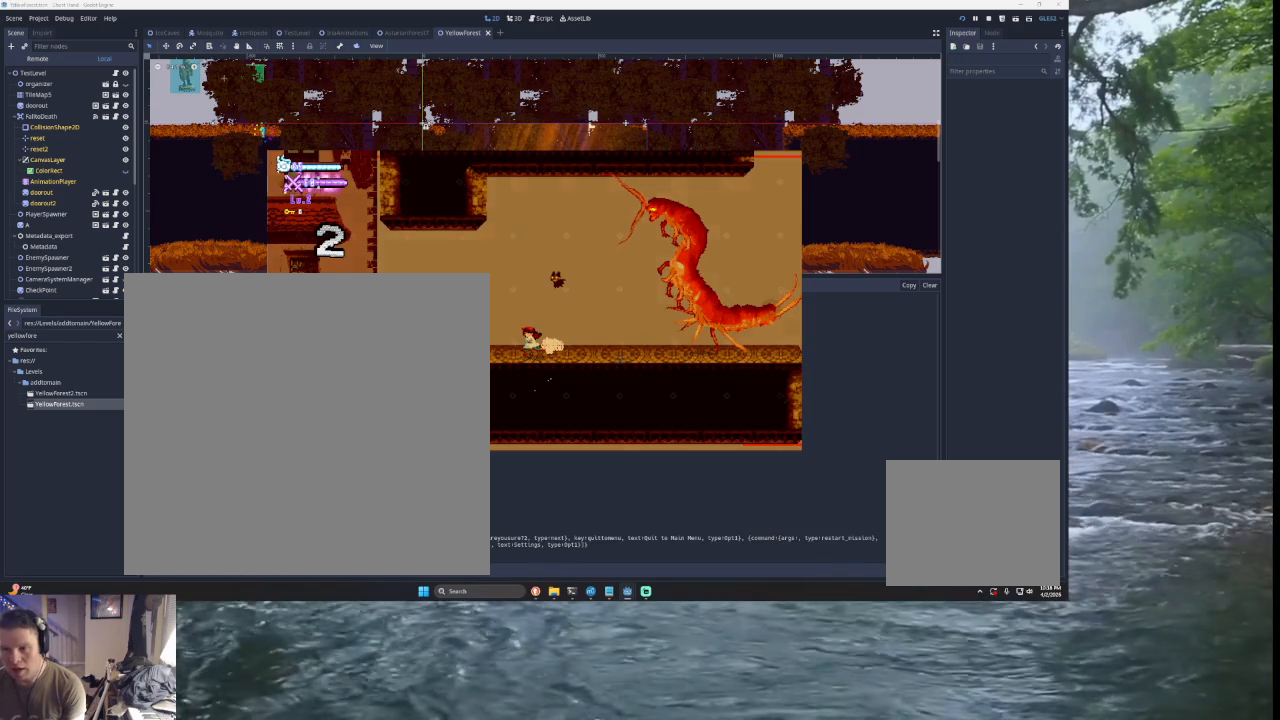
{"buttons": ["TRIANGLE"], "left_stick": "right", "right_stick": "center", "events": [[33, "START", "down"], [200, "START", "up"], [267, "left_stick", "left"], [367, "TRIANGLE", "down"], [400, "left_stick", "center"], [500, "left_stick", "right"]]}
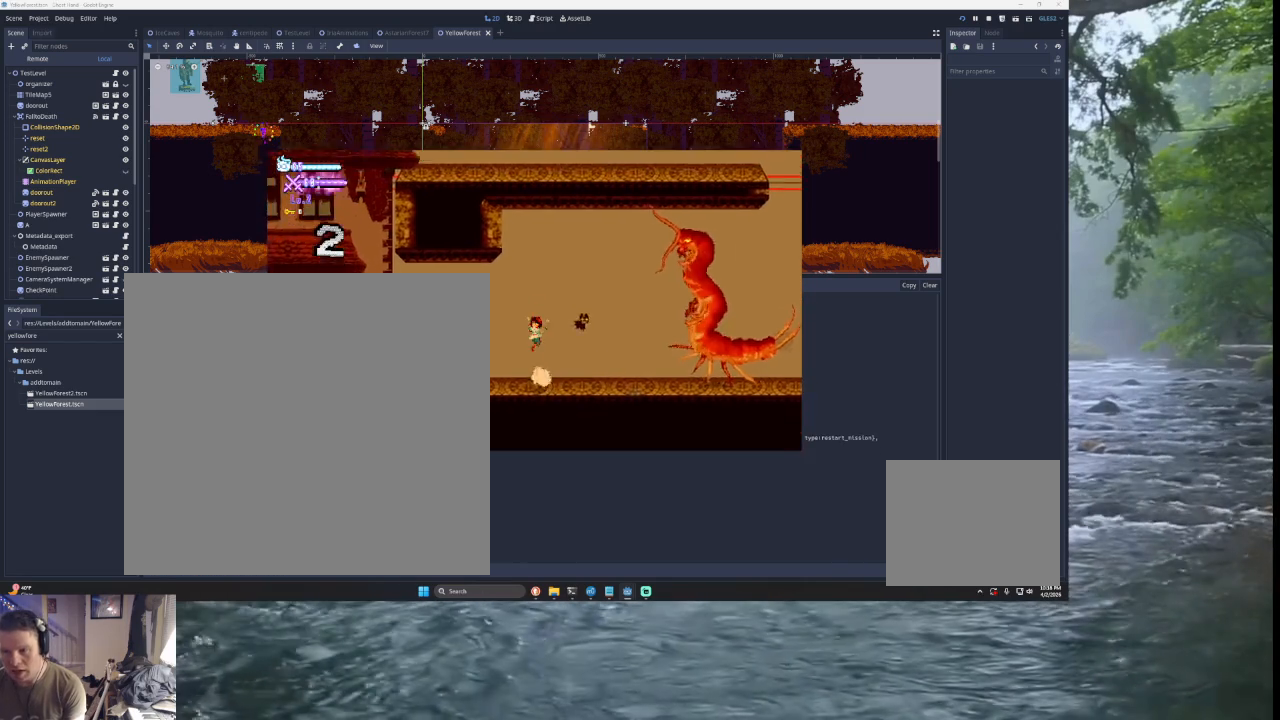
{"buttons": ["START"], "left_stick": "center", "right_stick": "center", "events": [[133, "TRIANGLE", "up"], [233, "left_stick", "up-right"], [367, "left_stick", "center"], [400, "START", "down"], [433, "START", "up"], [467, "START", "down"]]}
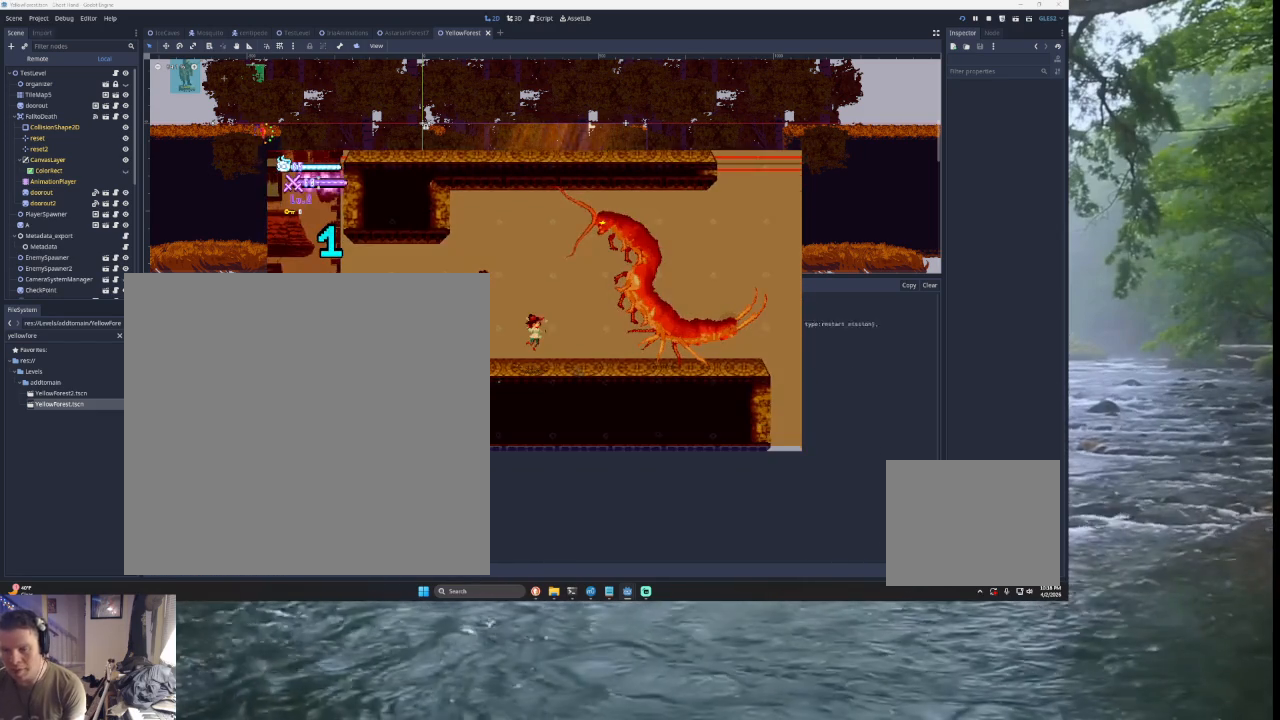
{"buttons": [], "left_stick": "center", "right_stick": "center", "events": [[100, "START", "up"]]}
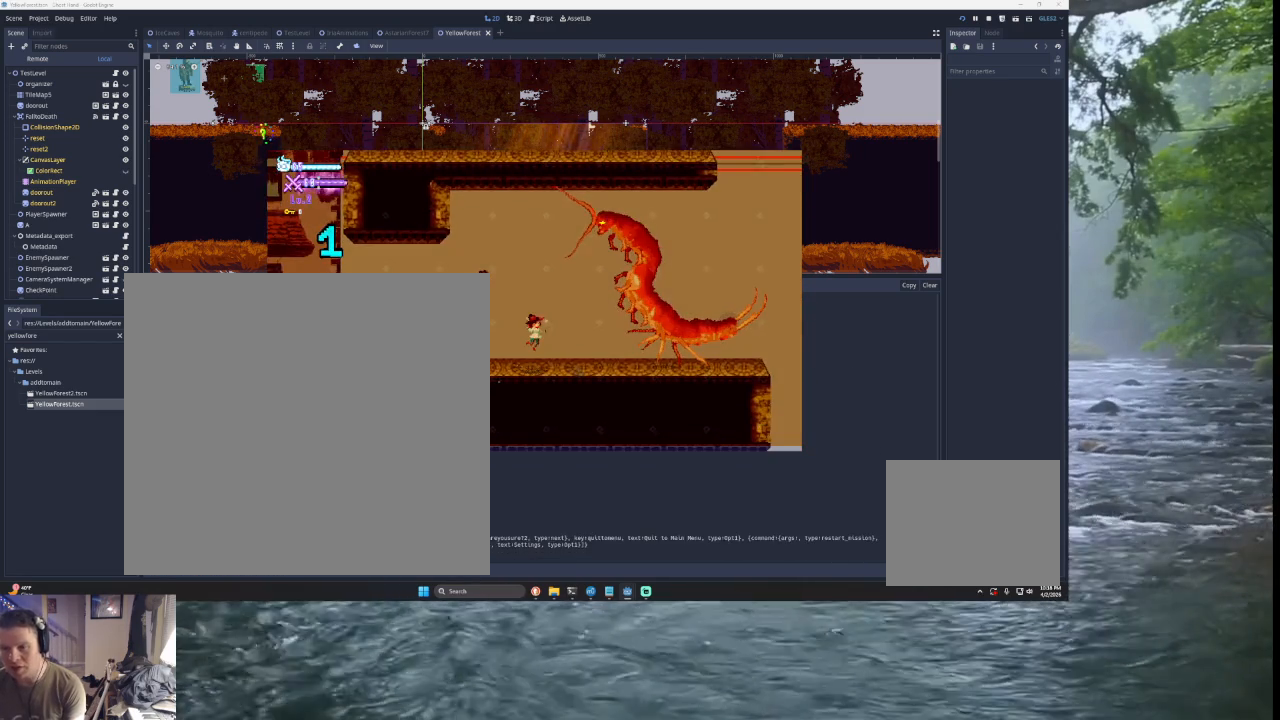
{"buttons": ["TRIANGLE"], "left_stick": "left", "right_stick": "center", "events": [[267, "START", "down"], [367, "START", "up"], [467, "left_stick", "left"], [500, "TRIANGLE", "down"]]}
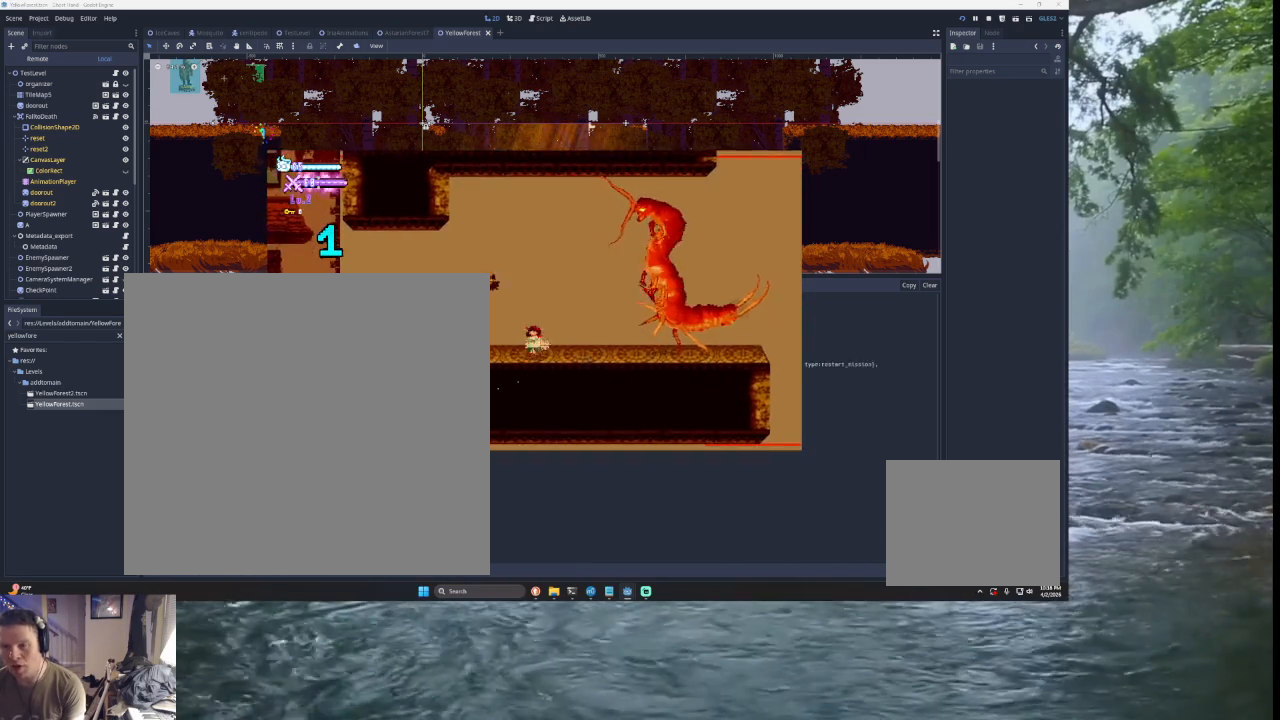
{"buttons": [], "left_stick": "center", "right_stick": "center", "events": [[167, "left_stick", "center"], [267, "TRIANGLE", "up"]]}
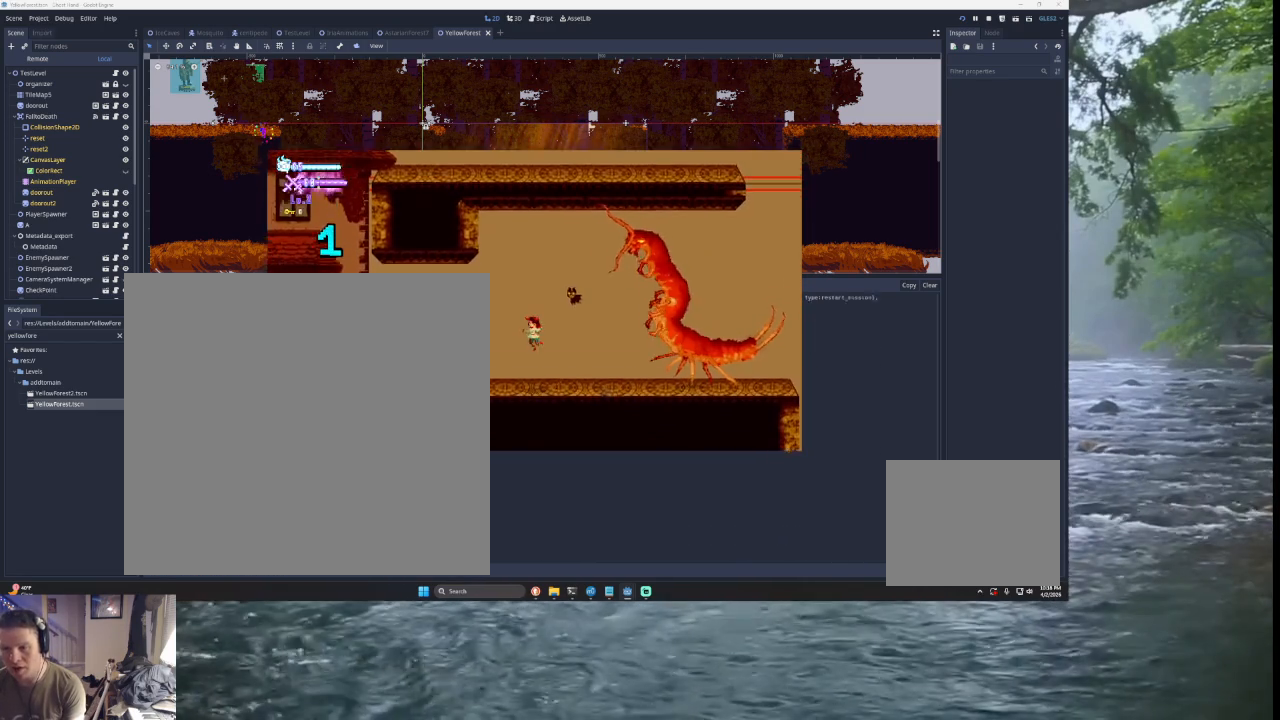
{"buttons": [], "left_stick": "center", "right_stick": "center", "events": [[100, "START", "down"], [300, "START", "up"]]}